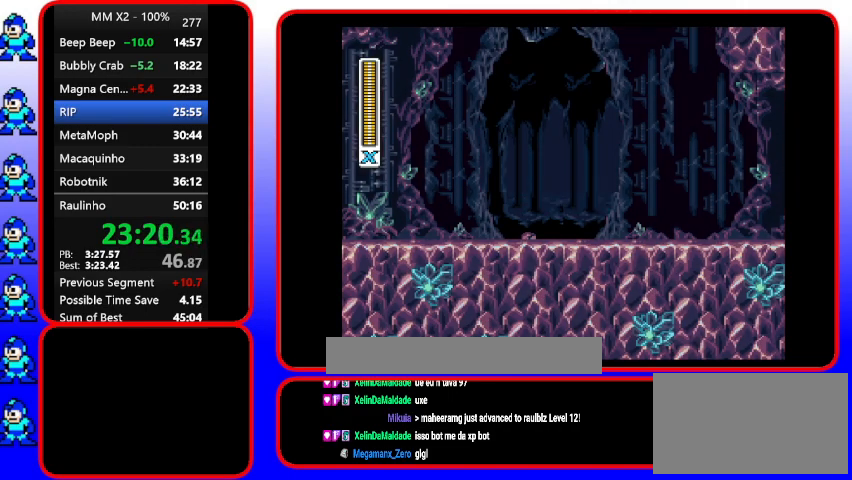
Gameplay with a controller (Nintendo layout); each line is a JSON object with the inputs held at the frame after it. "events" lists button and stick changes between this image and that frame as [ms after this image, input, new state], when the widget could be followed in between. Not read: L3 R3.
{"buttons": ["Y"], "events": []}
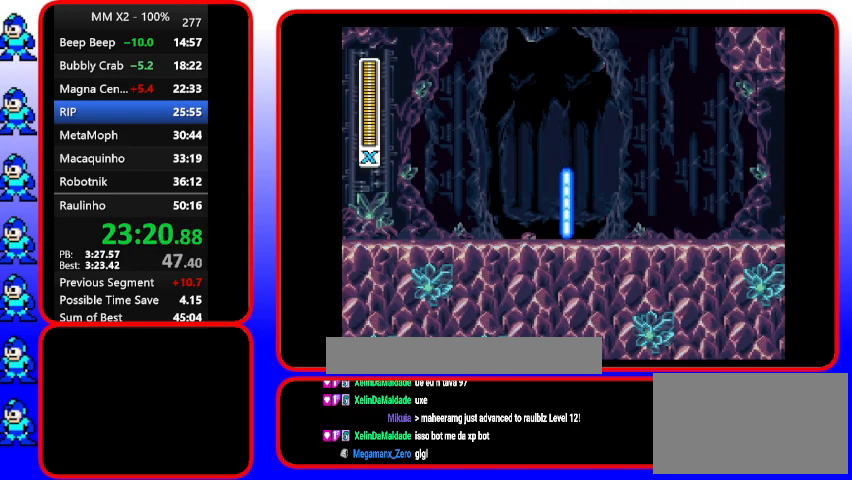
{"buttons": ["A", "Y", "DPAD_RIGHT"], "events": [[100, "DPAD_RIGHT", "down"], [367, "A", "down"]]}
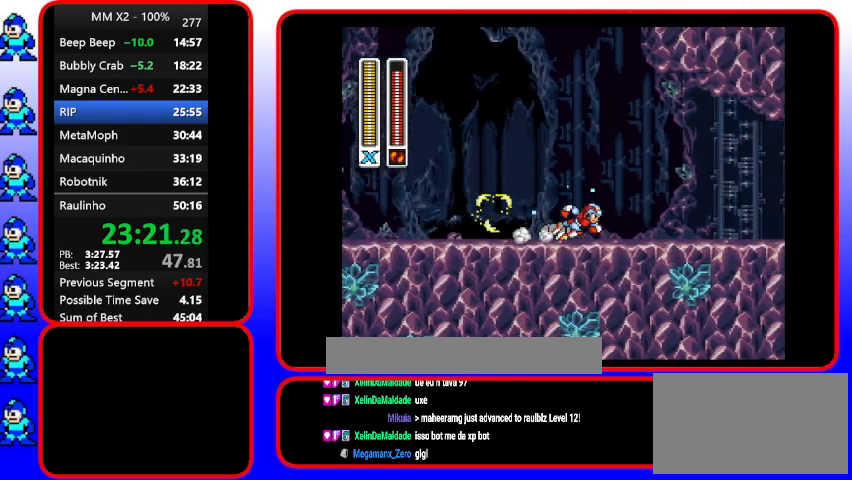
{"buttons": ["Y", "DPAD_RIGHT"], "events": [[33, "A", "up"]]}
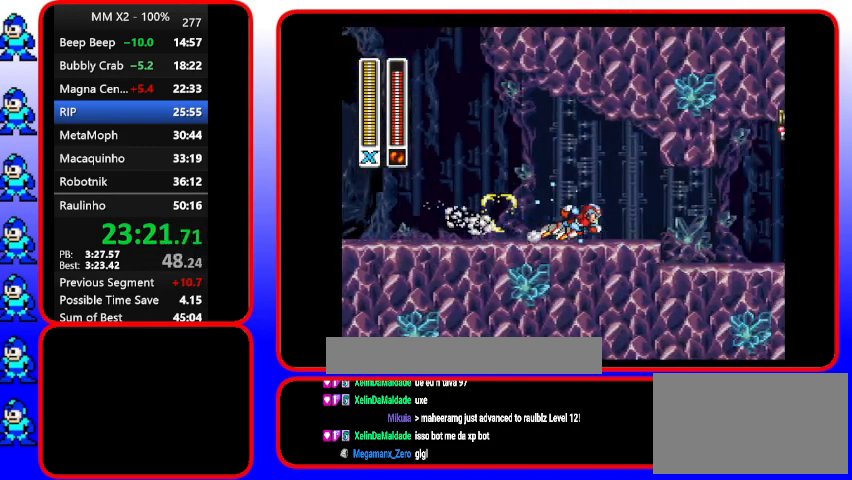
{"buttons": ["Y", "DPAD_RIGHT"], "events": []}
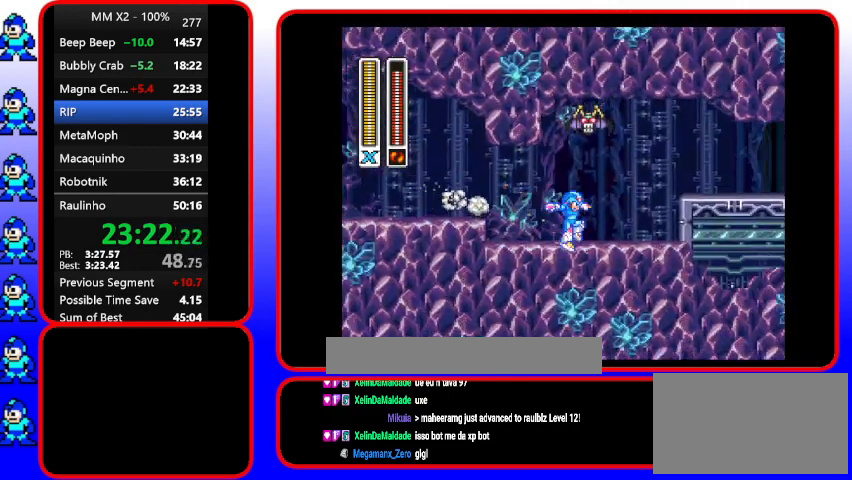
{"buttons": ["B", "Y", "DPAD_RIGHT"], "events": [[467, "B", "down"]]}
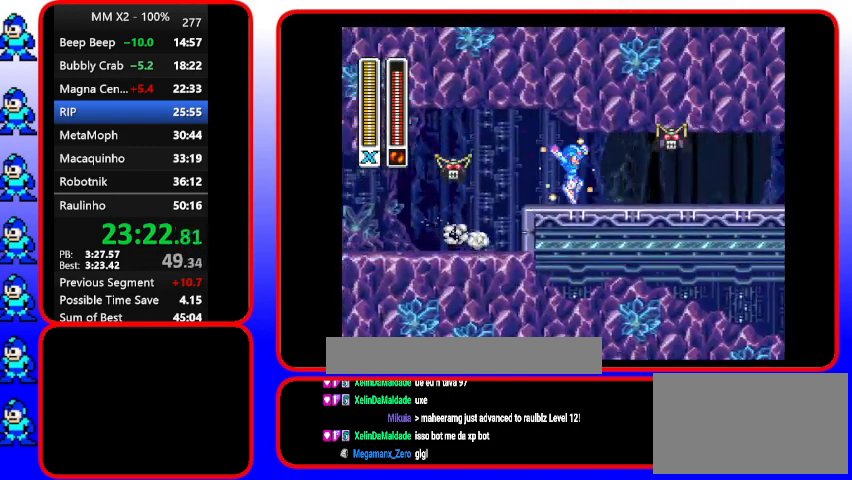
{"buttons": ["Y", "DPAD_RIGHT"], "events": [[133, "B", "up"]]}
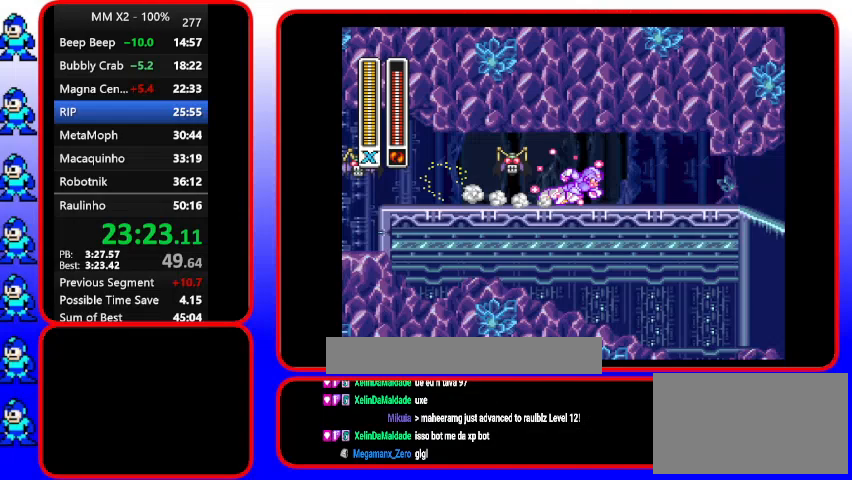
{"buttons": ["DPAD_RIGHT"], "events": [[400, "Y", "up"]]}
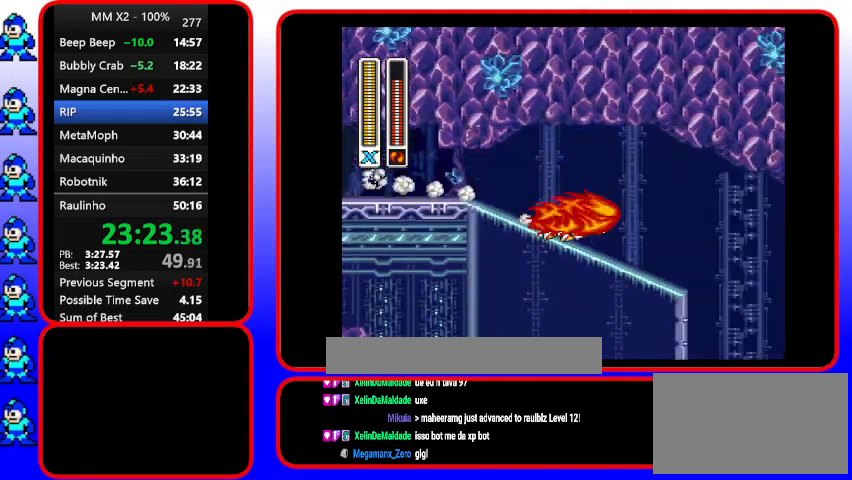
{"buttons": ["DPAD_RIGHT"], "events": []}
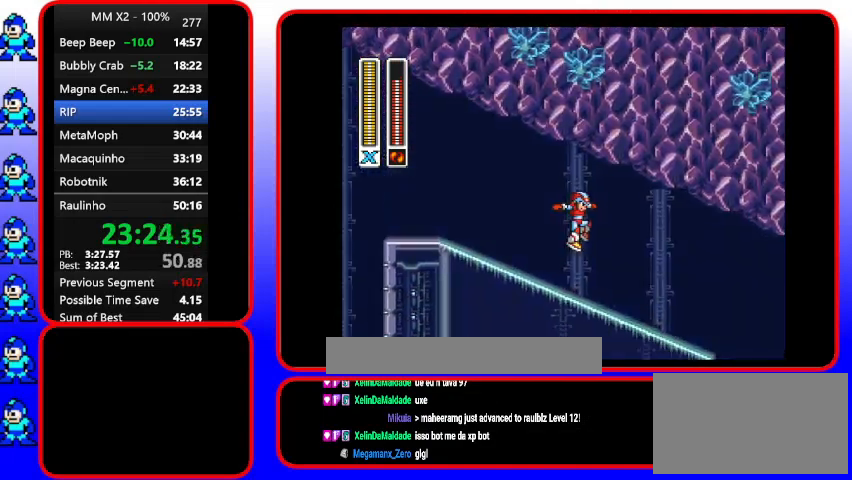
{"buttons": ["DPAD_RIGHT"], "events": []}
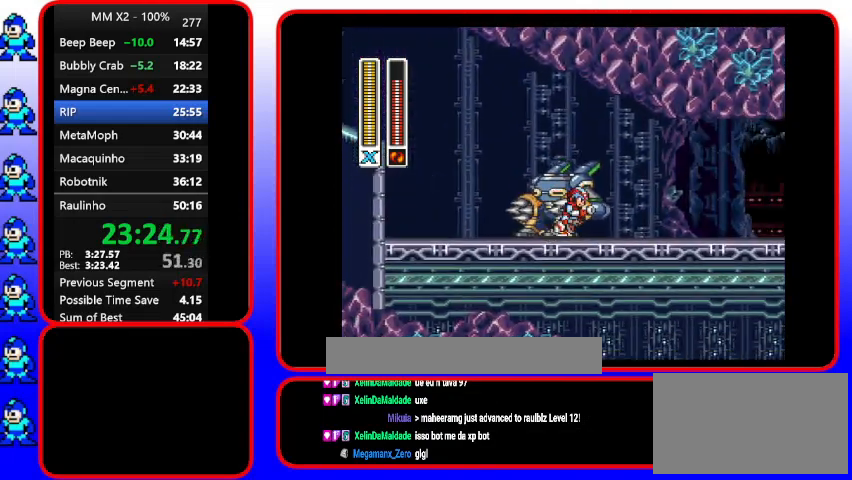
{"buttons": [], "events": [[67, "DPAD_RIGHT", "up"], [233, "DPAD_LEFT", "down"], [467, "DPAD_LEFT", "up"]]}
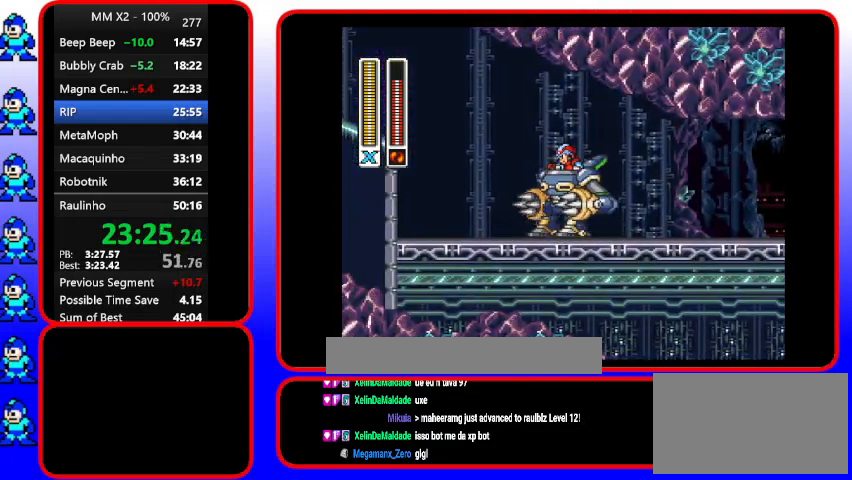
{"buttons": ["DPAD_DOWN", "DPAD_LEFT"], "events": [[100, "DPAD_LEFT", "down"], [267, "DPAD_DOWN", "down"]]}
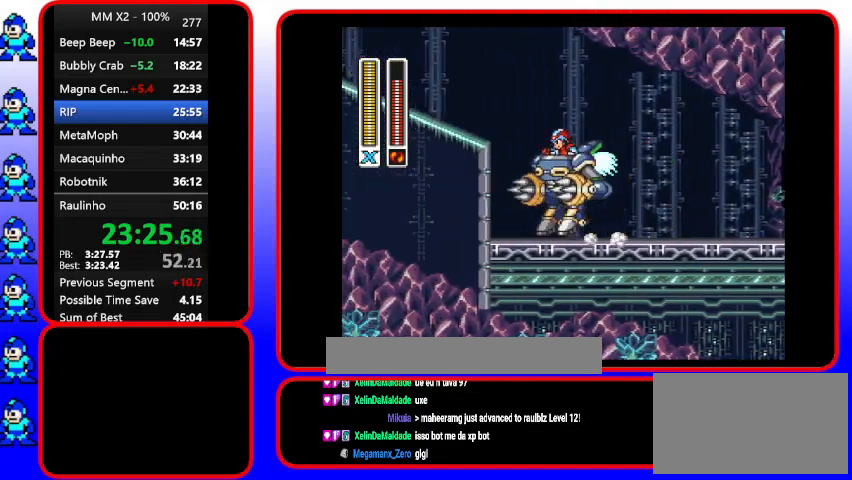
{"buttons": ["B", "DPAD_DOWN", "DPAD_LEFT"], "events": [[100, "B", "down"]]}
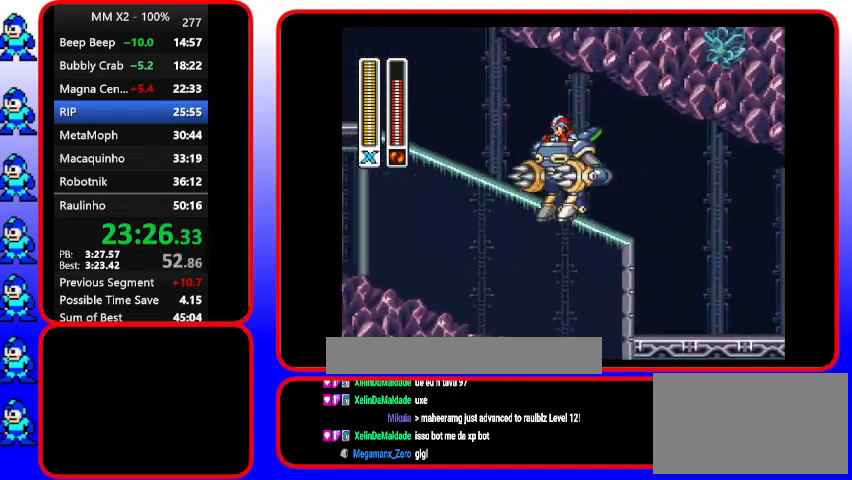
{"buttons": ["DPAD_DOWN", "DPAD_LEFT"], "events": [[133, "B", "up"], [267, "DPAD_DOWN", "up"], [433, "DPAD_DOWN", "down"]]}
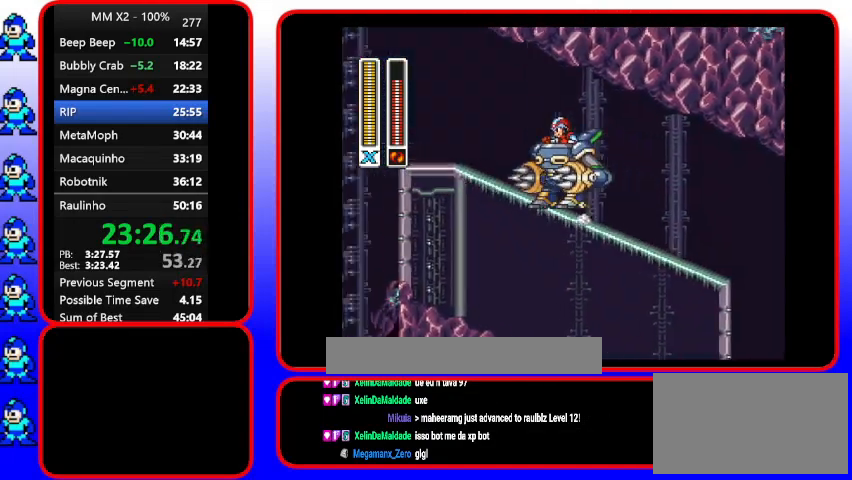
{"buttons": ["DPAD_LEFT"], "events": [[67, "DPAD_DOWN", "up"]]}
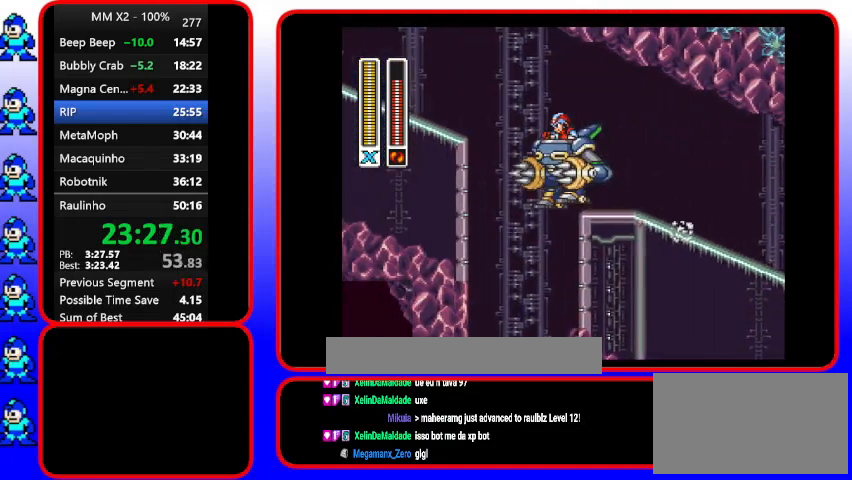
{"buttons": ["DPAD_LEFT"], "events": []}
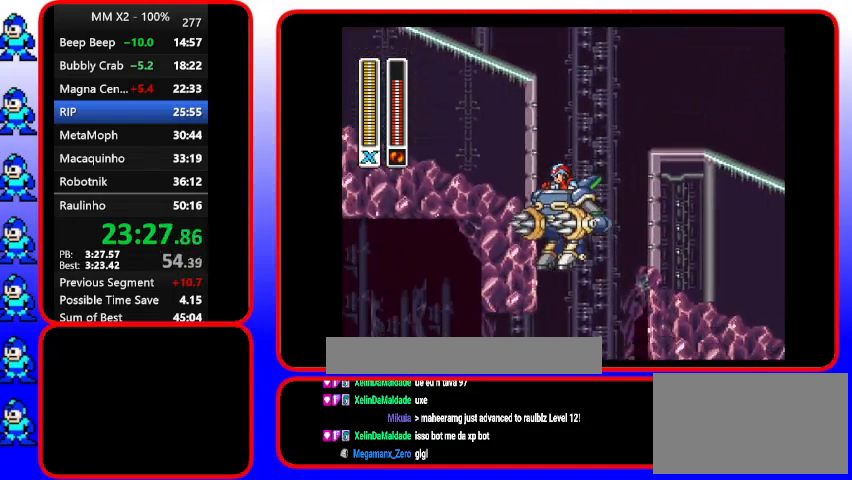
{"buttons": ["DPAD_LEFT"], "events": []}
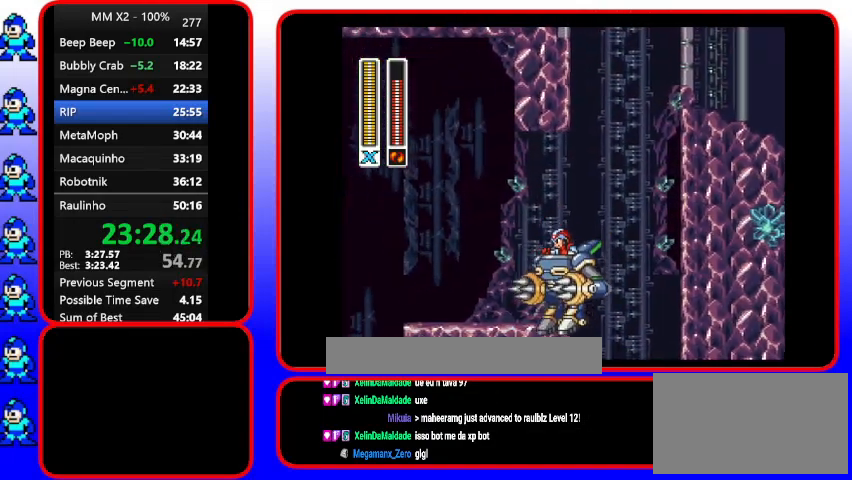
{"buttons": ["DPAD_UP", "DPAD_LEFT"], "events": [[467, "DPAD_UP", "down"]]}
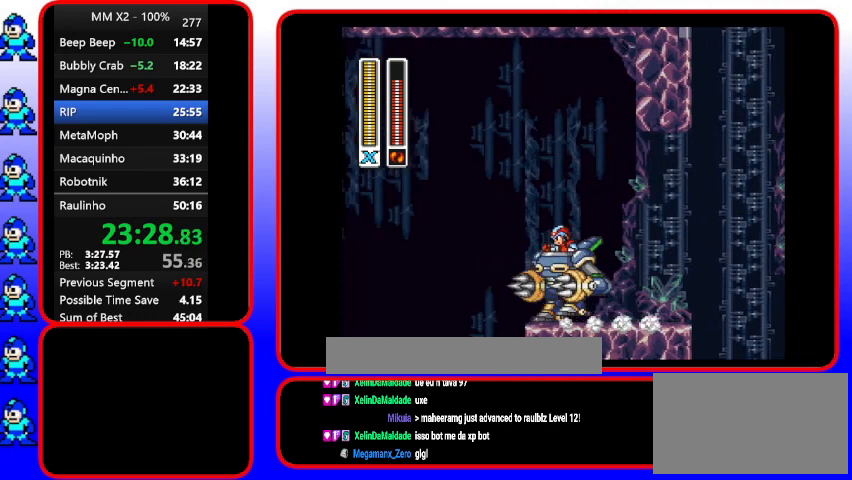
{"buttons": ["DPAD_LEFT"], "events": [[100, "DPAD_UP", "up"], [233, "DPAD_LEFT", "up"], [500, "DPAD_LEFT", "down"]]}
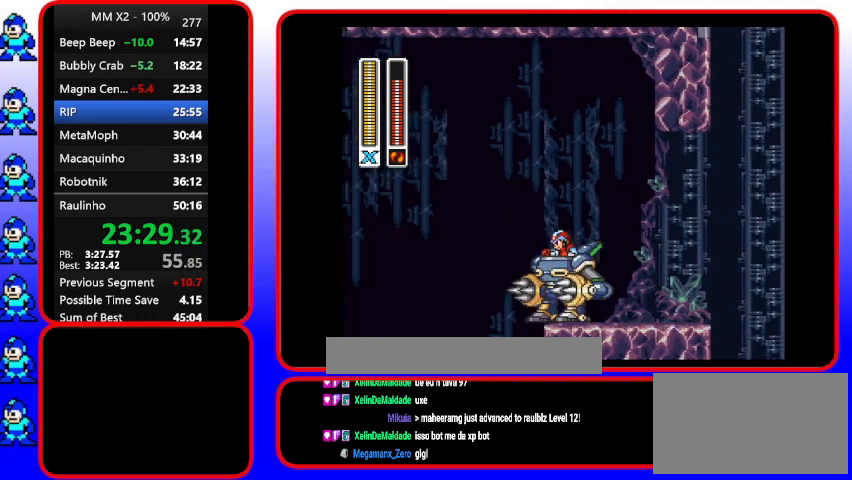
{"buttons": ["Y"], "events": [[167, "DPAD_LEFT", "up"], [167, "Y", "down"]]}
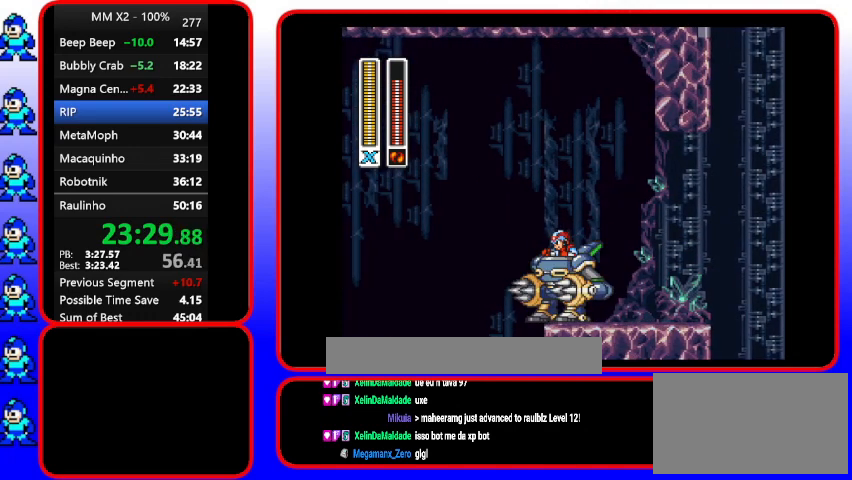
{"buttons": ["Y"], "events": []}
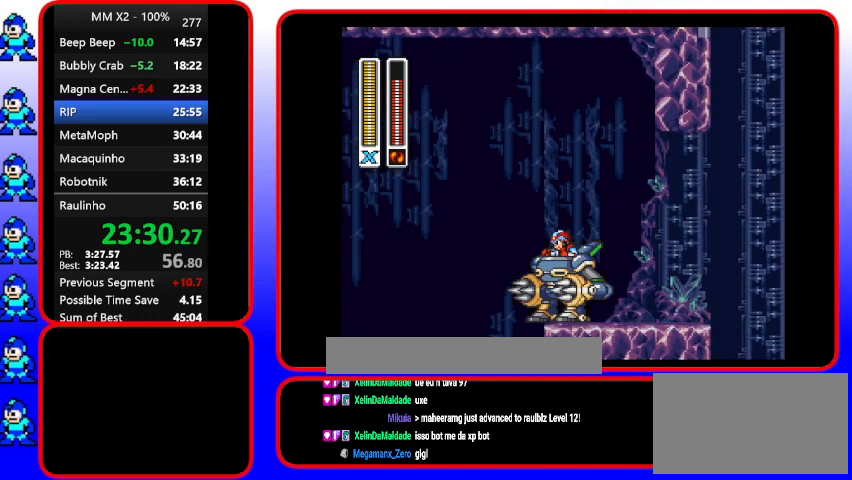
{"buttons": ["Y"], "events": []}
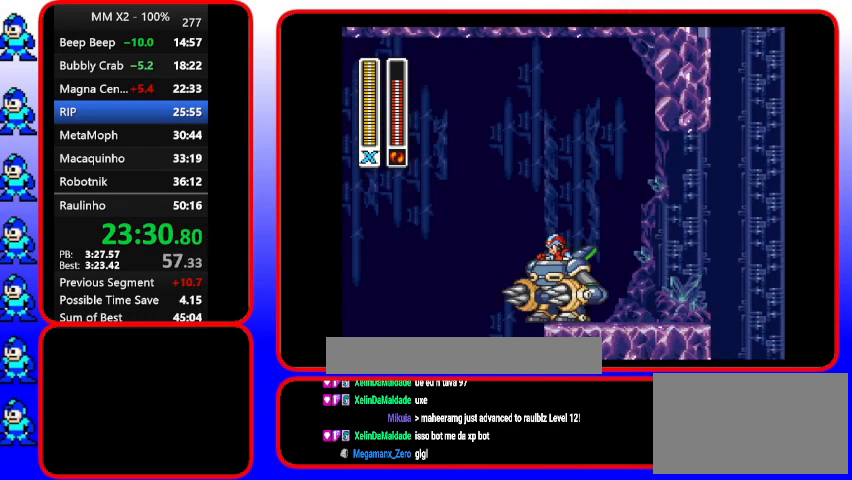
{"buttons": ["Y", "DPAD_LEFT"], "events": [[200, "DPAD_DOWN", "down"], [333, "DPAD_LEFT", "down"], [467, "DPAD_DOWN", "up"]]}
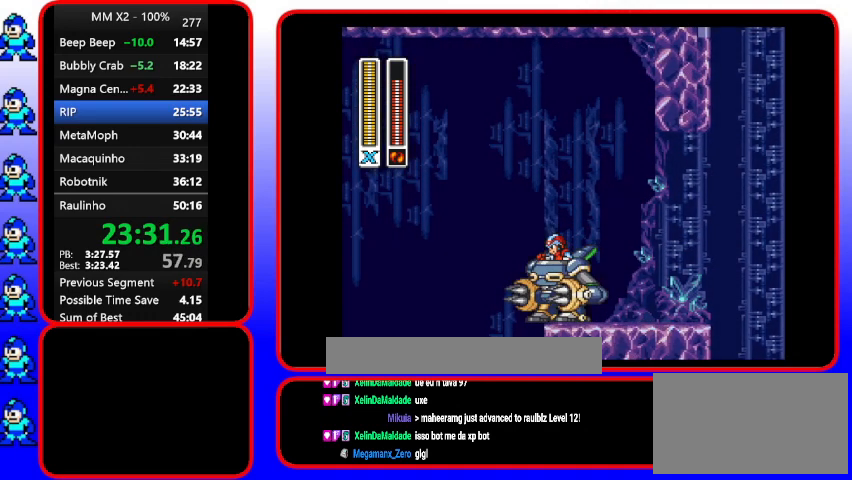
{"buttons": ["Y", "DPAD_LEFT"], "events": []}
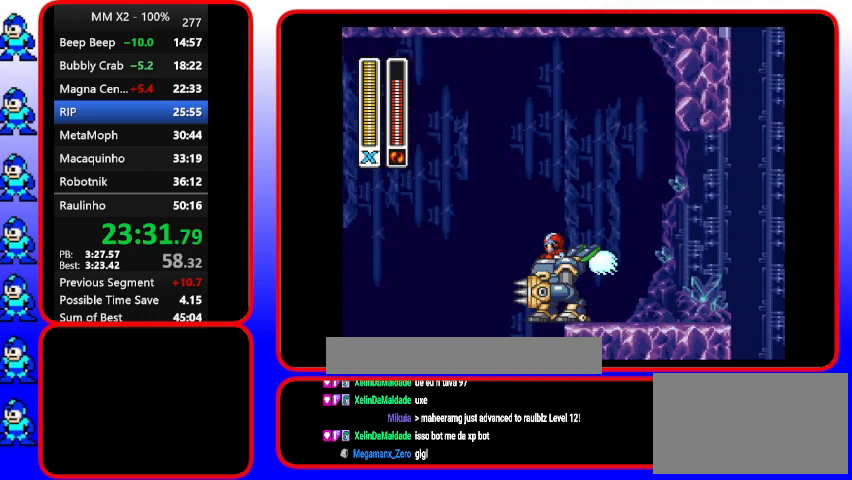
{"buttons": ["B", "DPAD_LEFT"], "events": [[233, "Y", "up"], [500, "B", "down"]]}
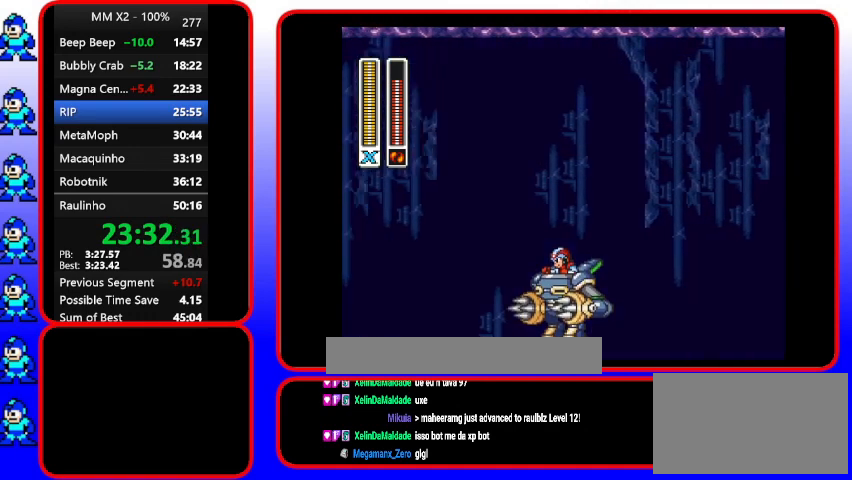
{"buttons": ["B", "DPAD_LEFT"], "events": [[267, "B", "up"], [400, "B", "down"]]}
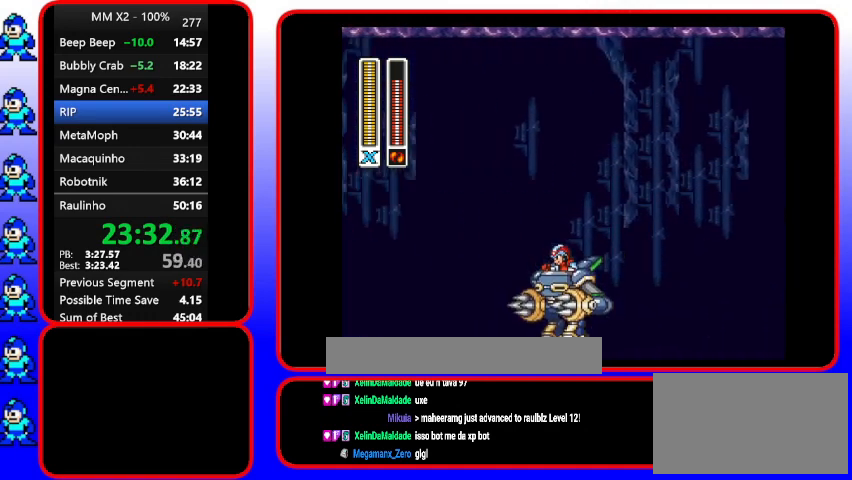
{"buttons": ["DPAD_UP", "DPAD_LEFT"], "events": [[67, "B", "up"], [200, "B", "down"], [467, "B", "up"], [467, "DPAD_UP", "down"]]}
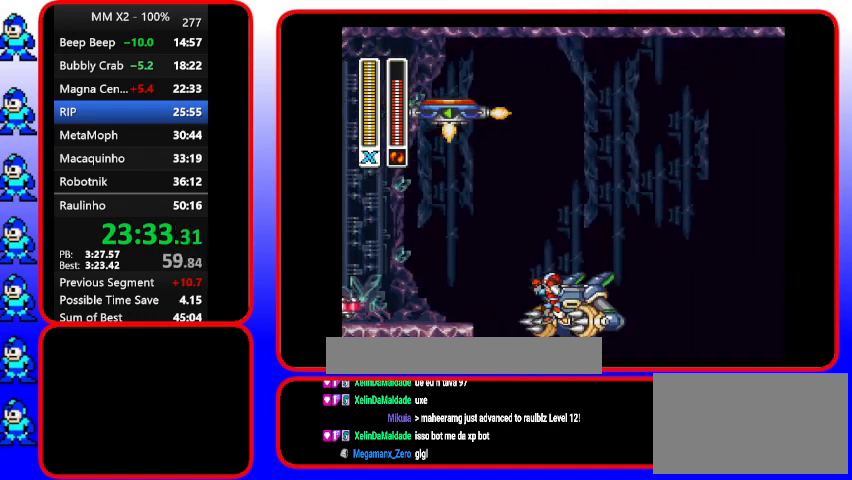
{"buttons": ["B", "DPAD_UP", "DPAD_LEFT"], "events": [[100, "B", "down"], [100, "DPAD_LEFT", "up"], [267, "DPAD_LEFT", "down"]]}
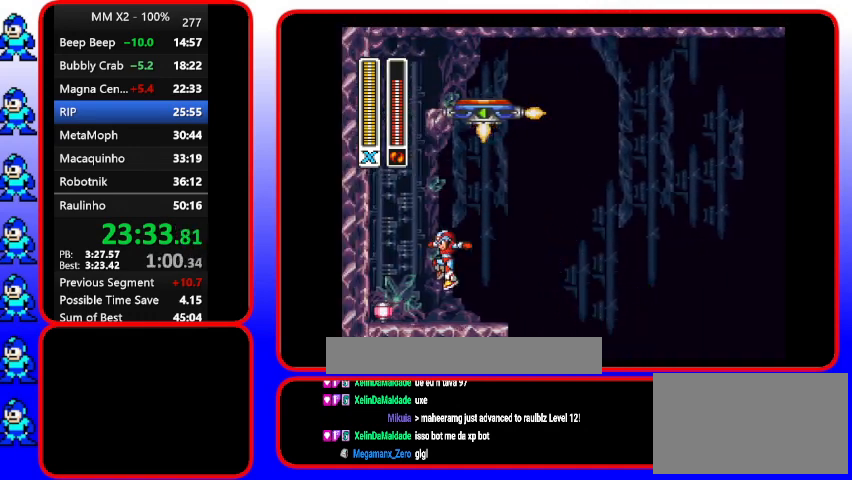
{"buttons": ["Y", "DPAD_UP", "DPAD_LEFT"], "events": [[233, "B", "up"], [233, "DPAD_UP", "up"], [367, "DPAD_UP", "down"], [367, "Y", "down"]]}
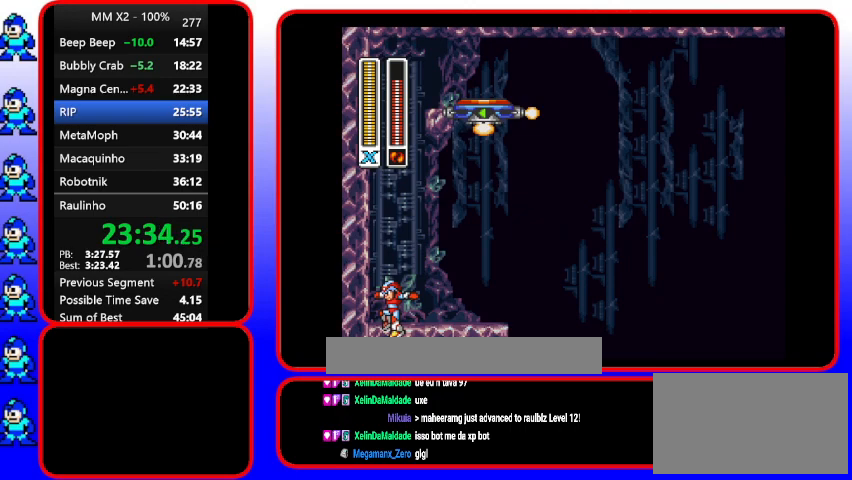
{"buttons": ["Y", "DPAD_LEFT"], "events": [[267, "DPAD_UP", "up"]]}
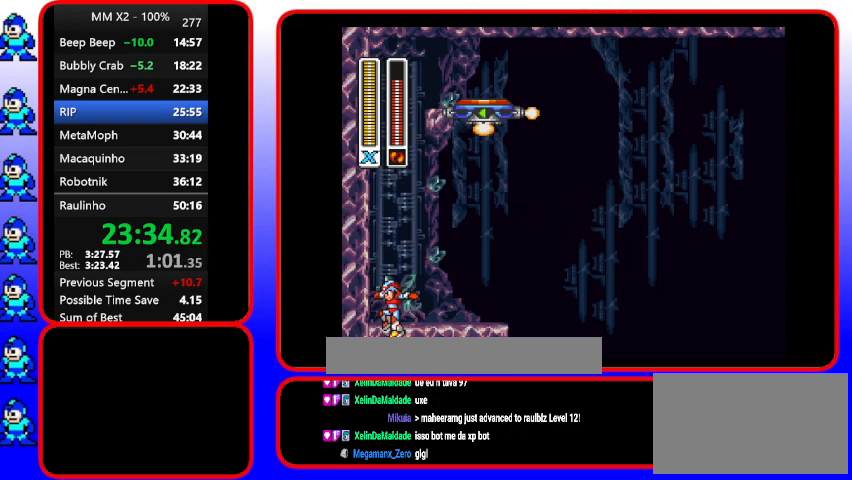
{"buttons": ["Y", "DPAD_LEFT"], "events": []}